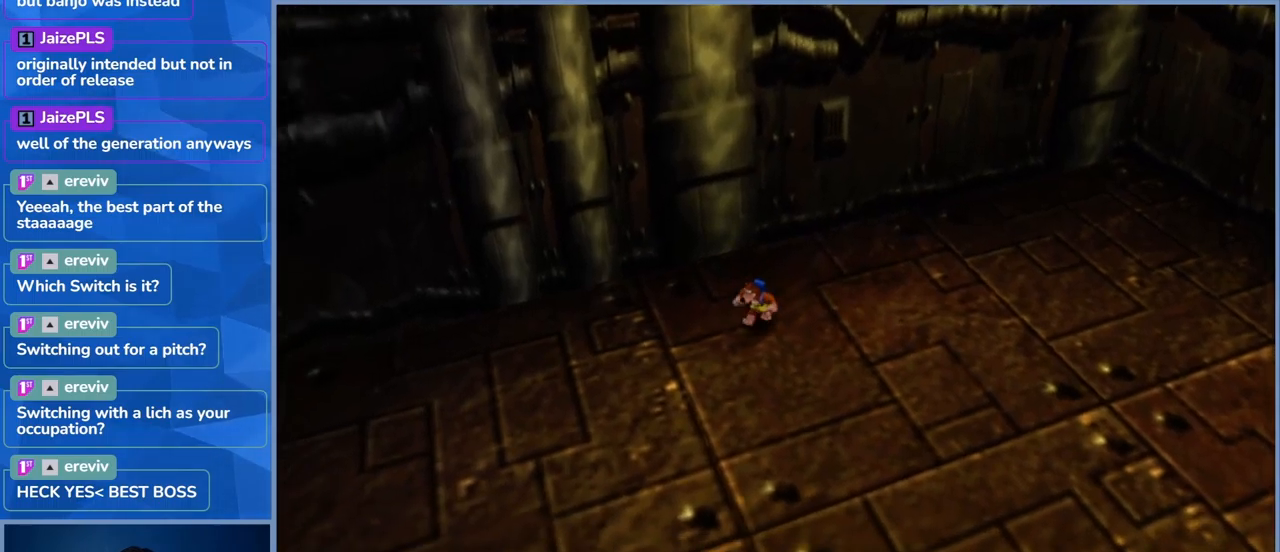
Gameplay with a controller (Xbox layout); each line is a JSON object with the inputs held at the frame after it (dt_ms = milliseconds from this image to that frame). "events" lists button and stick changes between this image and that frame as [ms after this image, input, new state], when the widget could be followed in between. Not read: DPAD_DOWN DPAD_RIGHT DPAD_UP L3 R3.
{"dt_ms": 500, "buttons": [], "left_stick": "down-left", "right_stick": "left", "events": []}
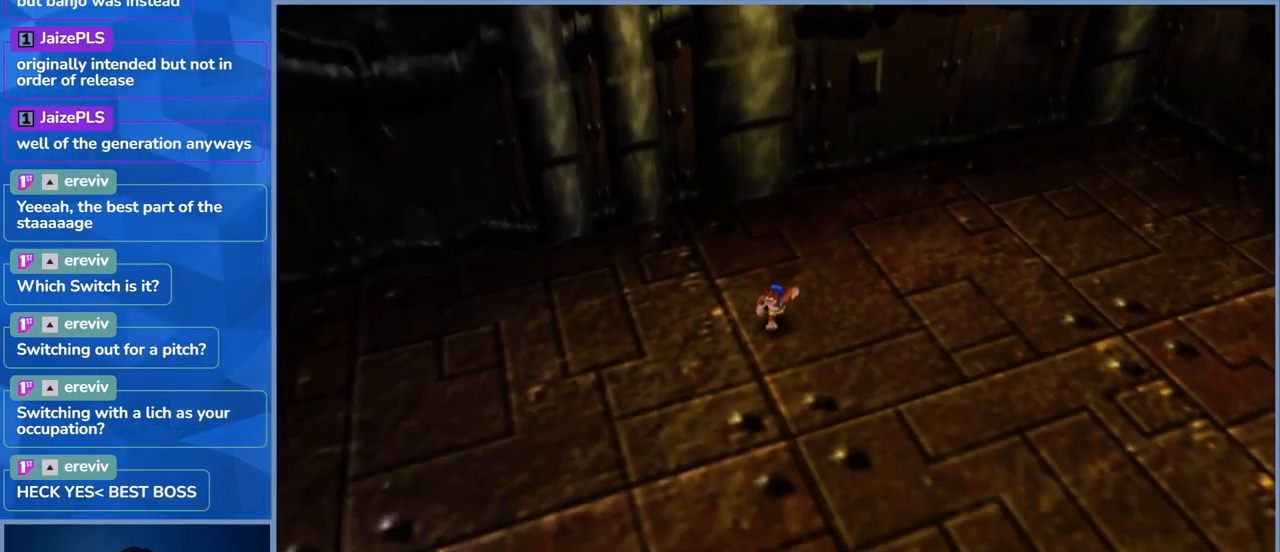
{"dt_ms": 500, "buttons": [], "left_stick": "down-left", "right_stick": "center", "events": [[434, "right_stick", "center"]]}
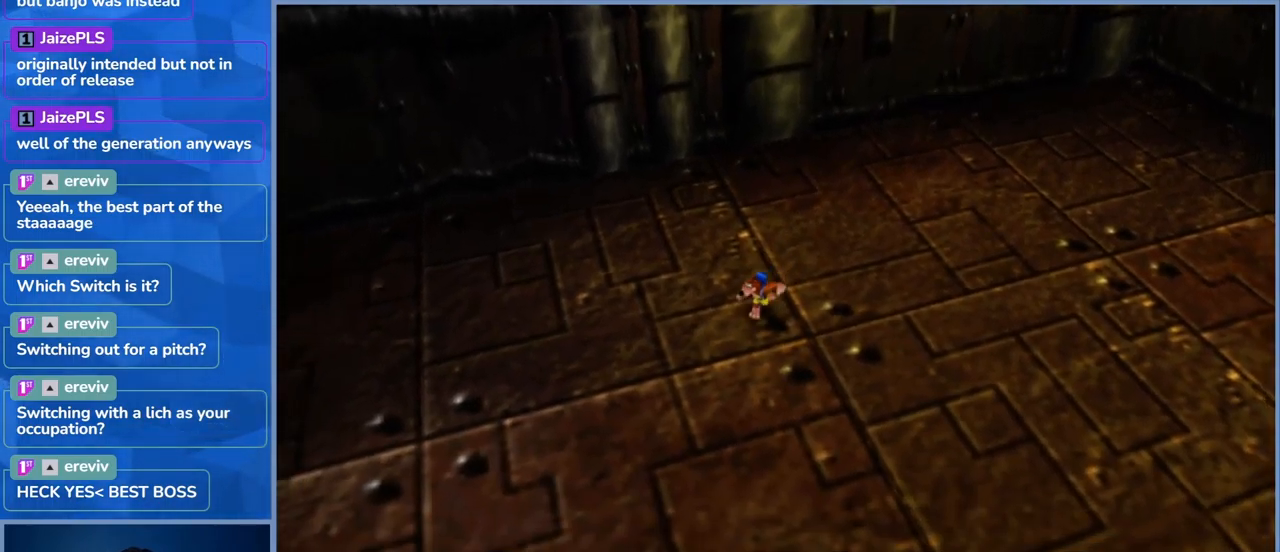
{"dt_ms": 500, "buttons": [], "left_stick": "left", "right_stick": "center", "events": [[434, "left_stick", "left"]]}
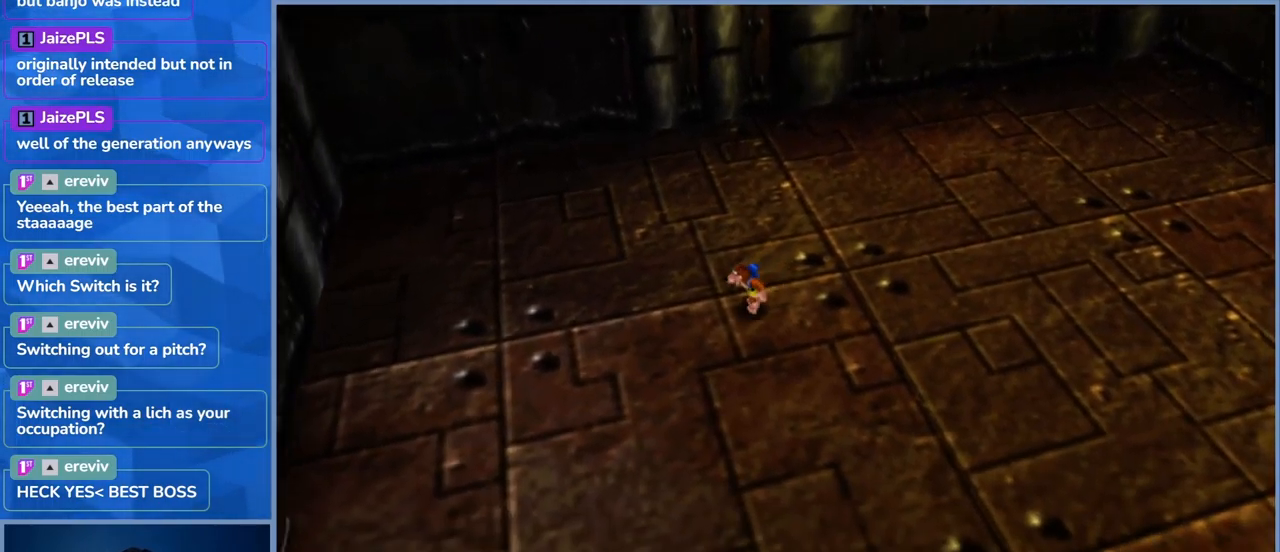
{"dt_ms": 500, "buttons": [], "left_stick": "center", "right_stick": "center", "events": [[50, "left_stick", "center"], [284, "Y", "down"], [484, "Y", "up"]]}
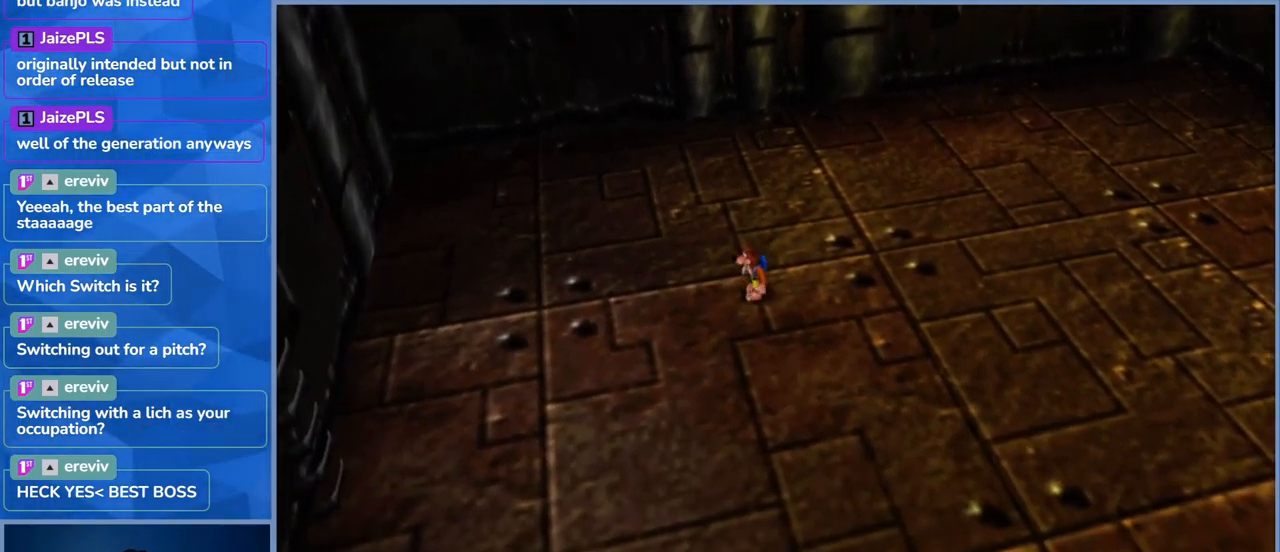
{"dt_ms": 500, "buttons": [], "left_stick": "center", "right_stick": "center", "events": []}
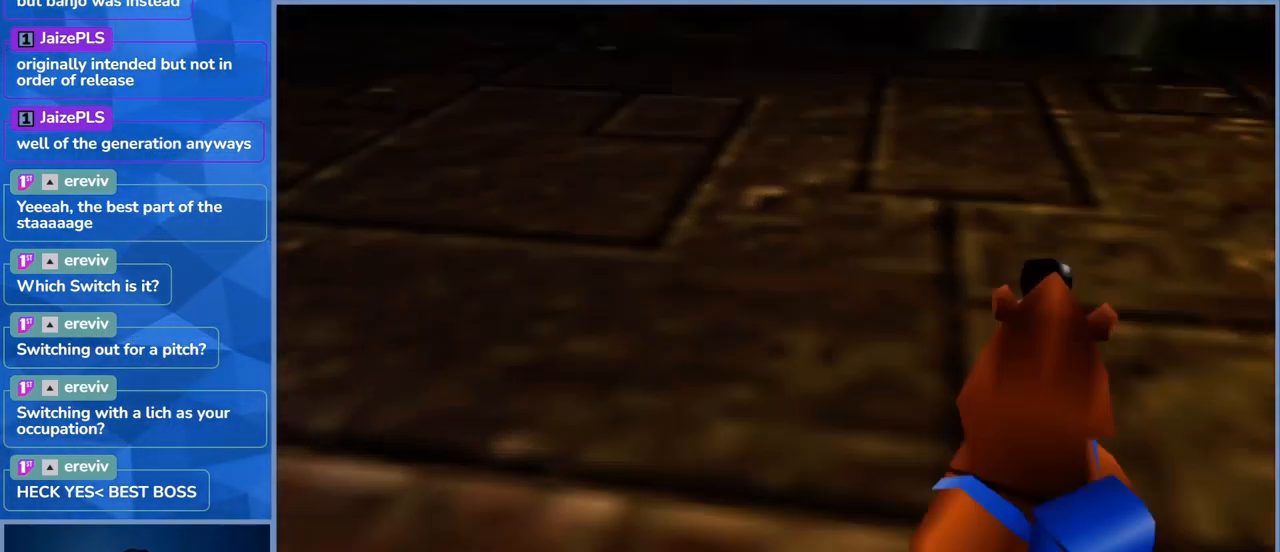
{"dt_ms": 500, "buttons": [], "left_stick": "down-left", "right_stick": "center", "events": [[100, "left_stick", "left"], [367, "left_stick", "down-left"]]}
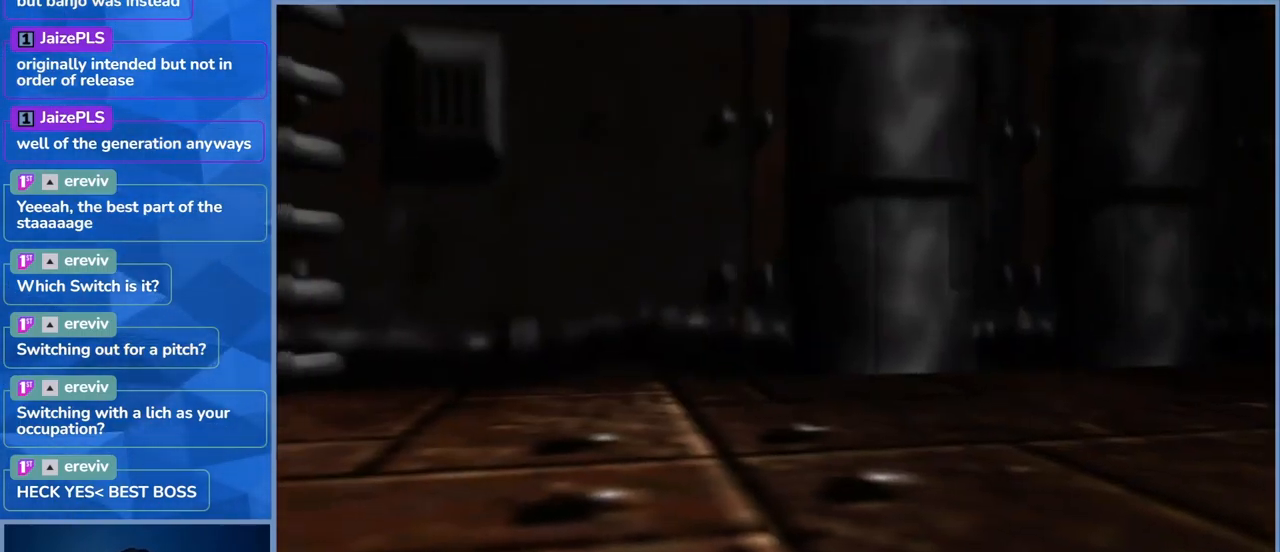
{"dt_ms": 500, "buttons": [], "left_stick": "center", "right_stick": "left", "events": [[317, "left_stick", "up-left"], [400, "left_stick", "center"], [400, "right_stick", "left"]]}
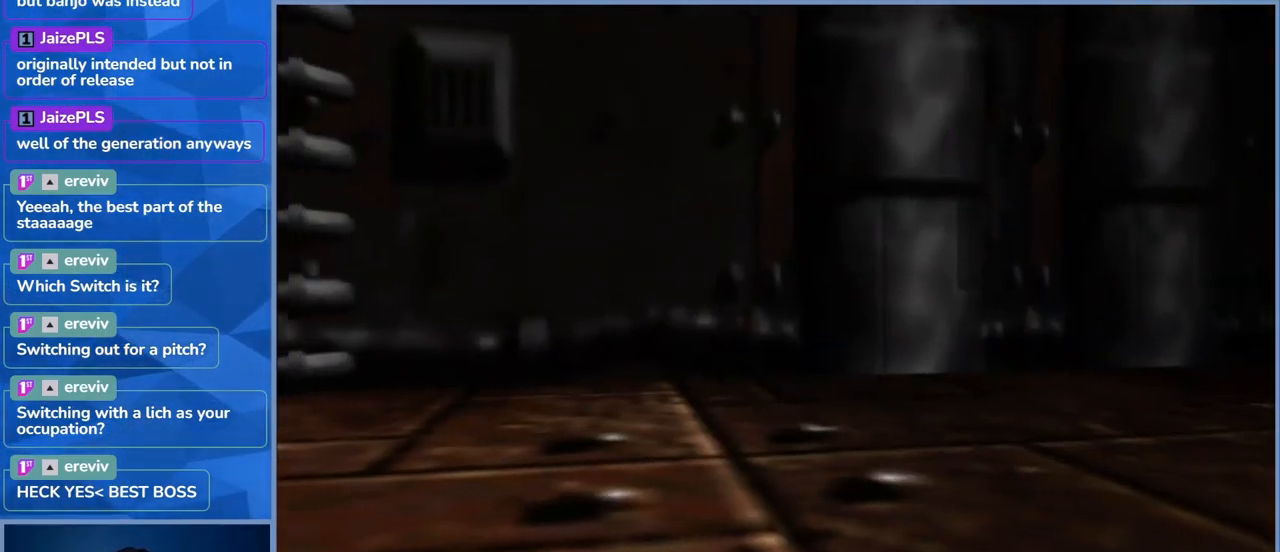
{"dt_ms": 1000, "buttons": [], "left_stick": "center", "right_stick": "down-left", "events": [[467, "right_stick", "down-left"], [500, "left_stick", "down"], [667, "left_stick", "center"]]}
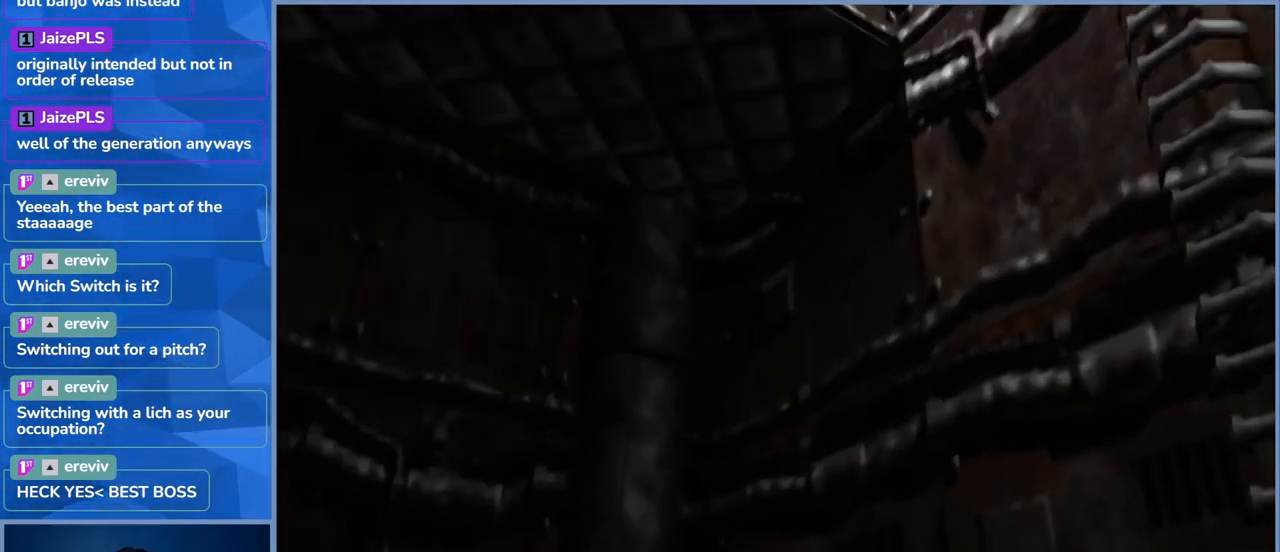
{"dt_ms": 500, "buttons": [], "left_stick": "center", "right_stick": "left", "events": [[117, "right_stick", "left"]]}
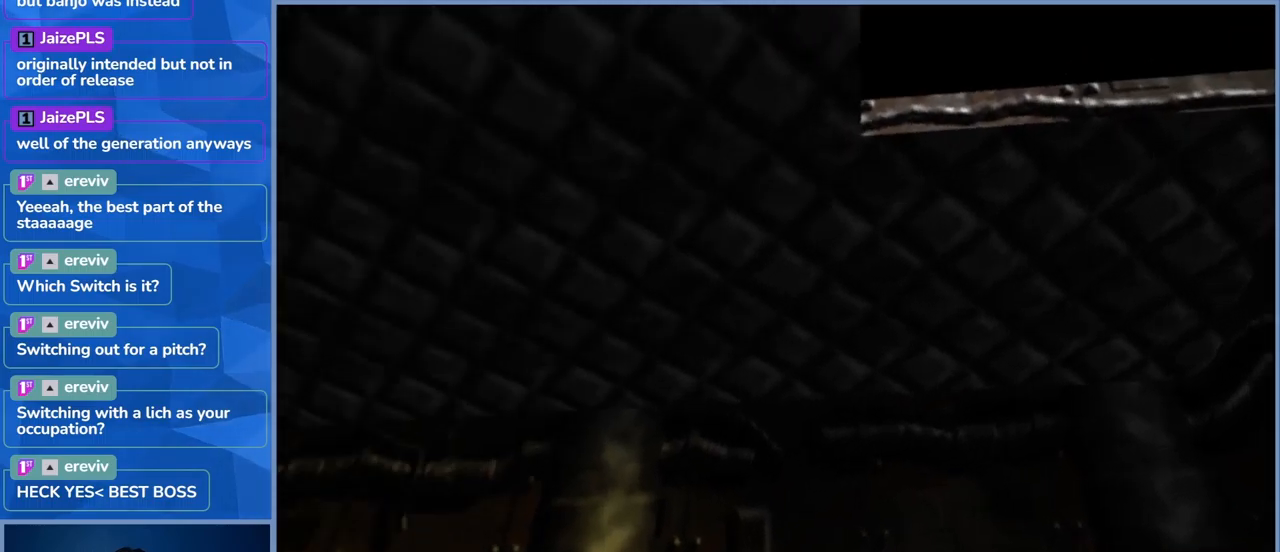
{"dt_ms": 500, "buttons": [], "left_stick": "center", "right_stick": "right", "events": [[400, "right_stick", "right"]]}
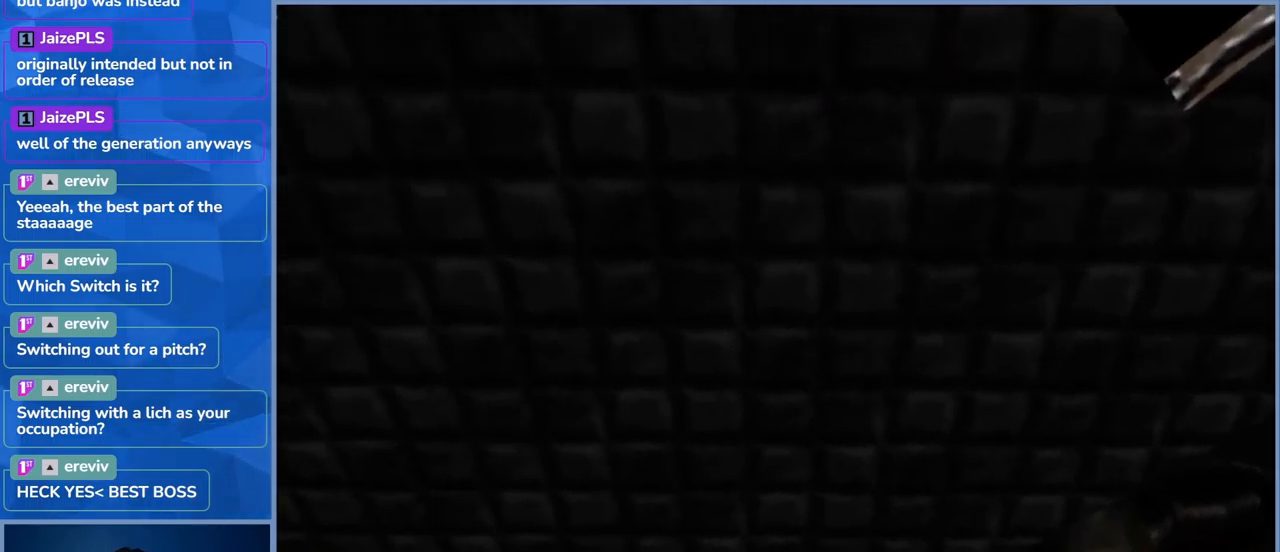
{"dt_ms": 500, "buttons": [], "left_stick": "center", "right_stick": "up-right", "events": [[116, "right_stick", "up-right"]]}
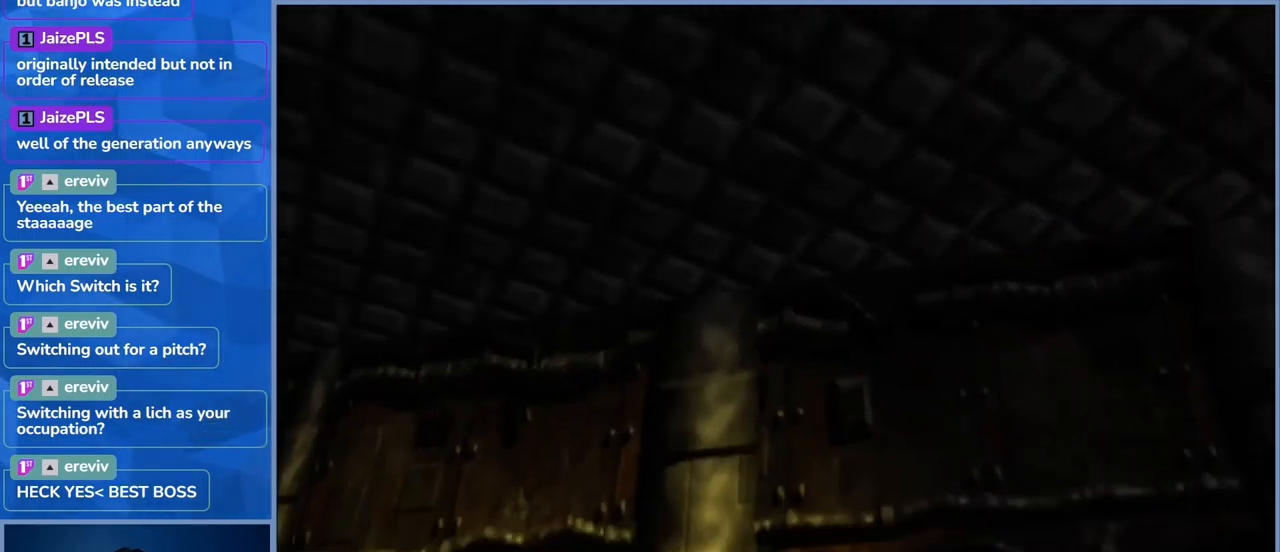
{"dt_ms": 500, "buttons": [], "left_stick": "center", "right_stick": "center", "events": [[116, "right_stick", "center"]]}
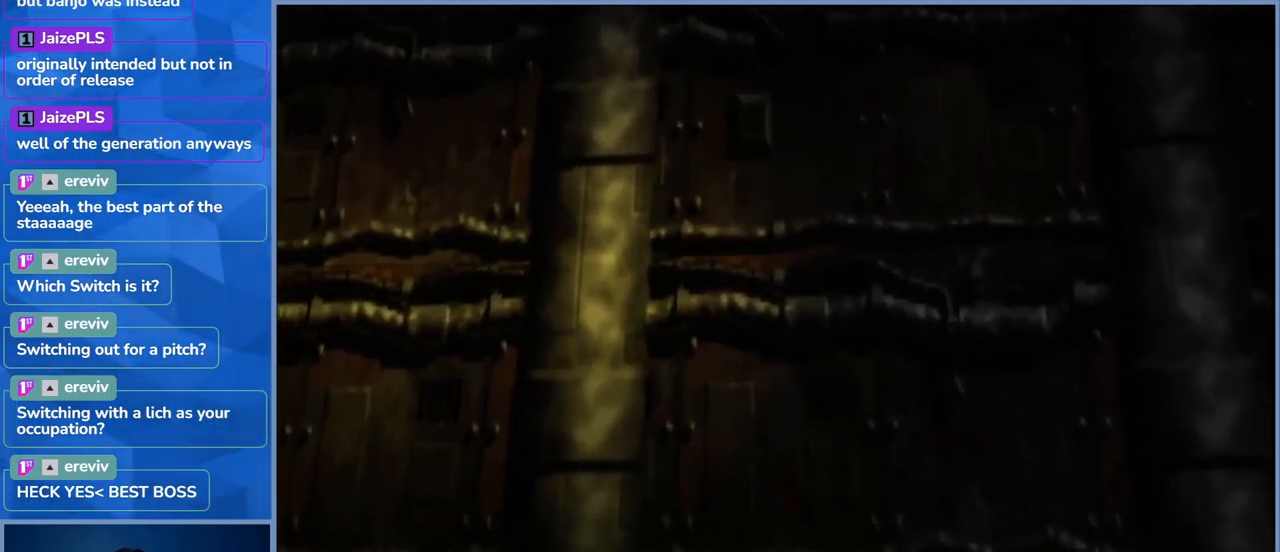
{"dt_ms": 500, "buttons": [], "left_stick": "center", "right_stick": "center", "events": [[183, "Y", "down"], [366, "Y", "up"]]}
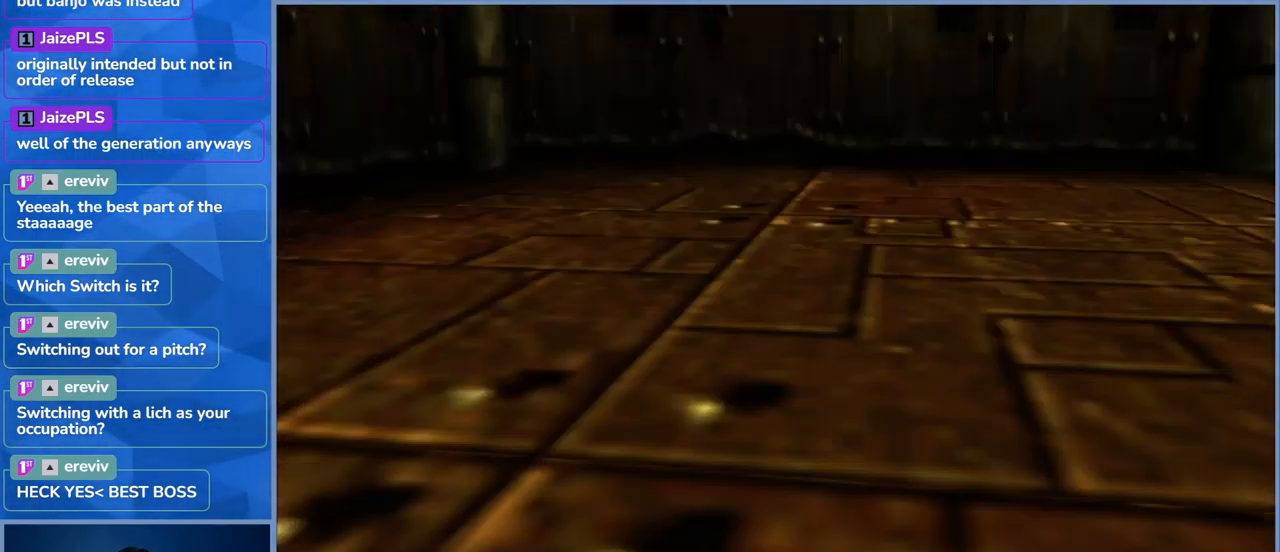
{"dt_ms": 500, "buttons": [], "left_stick": "down-right", "right_stick": "right", "events": [[166, "left_stick", "right"], [266, "right_stick", "right"], [483, "left_stick", "down-right"]]}
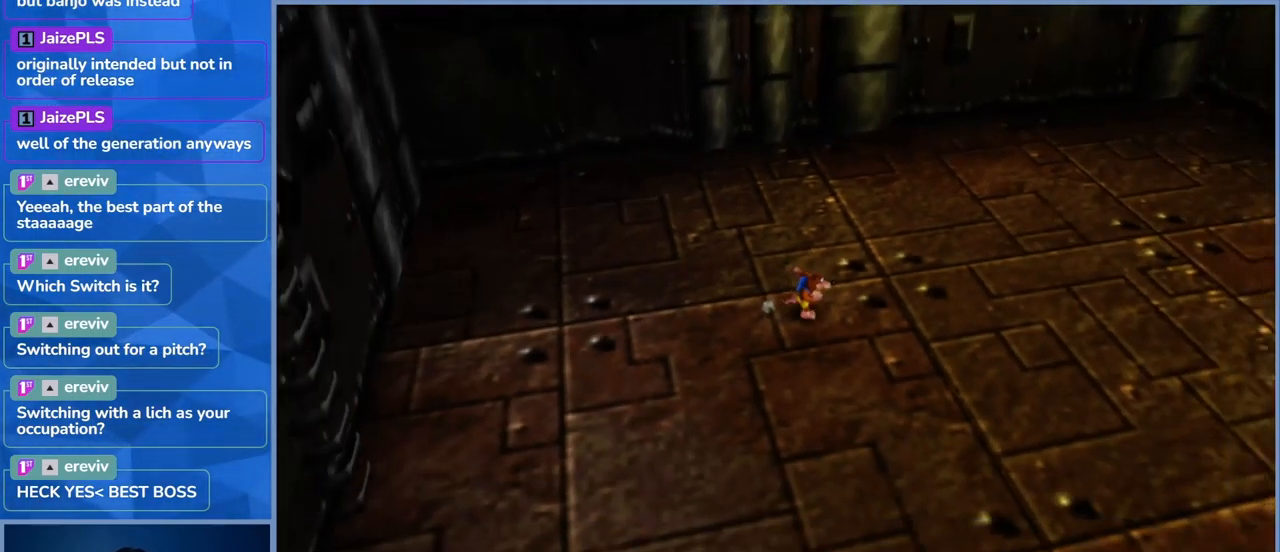
{"dt_ms": 500, "buttons": [], "left_stick": "down-left", "right_stick": "center", "events": [[283, "left_stick", "down-left"], [466, "right_stick", "center"]]}
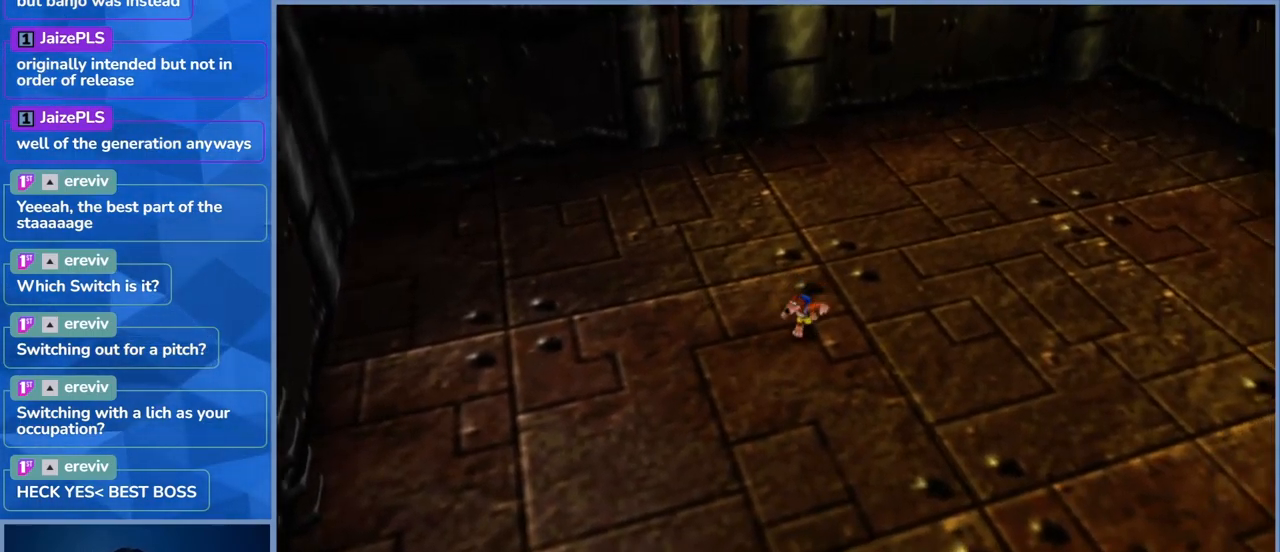
{"dt_ms": 500, "buttons": [], "left_stick": "down-left", "right_stick": "center", "events": []}
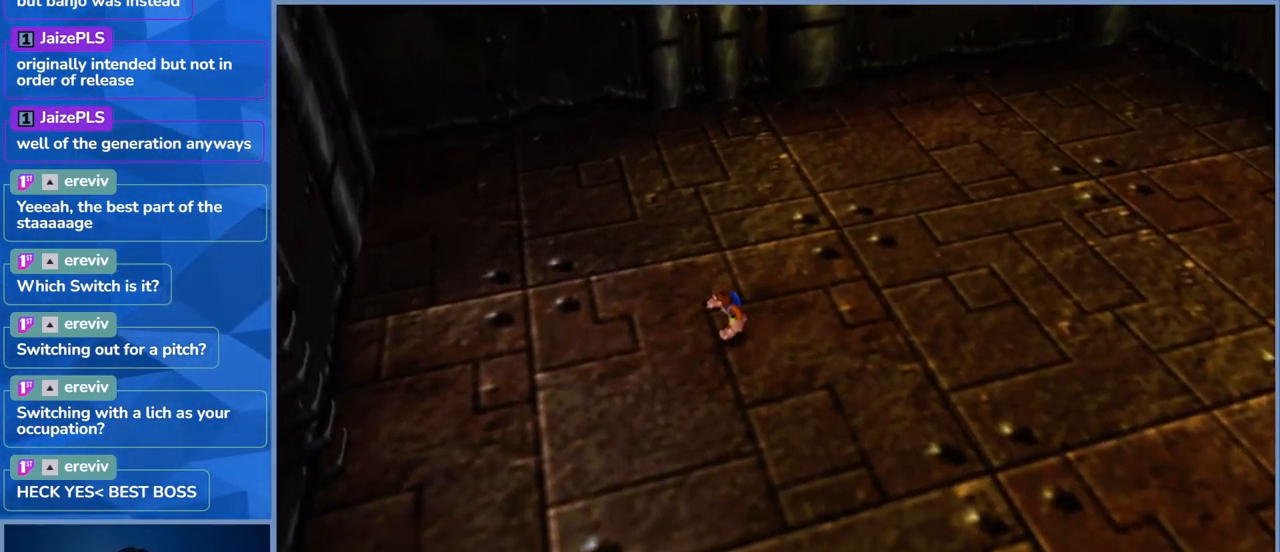
{"dt_ms": 1000, "buttons": [], "left_stick": "left", "right_stick": "center", "events": [[700, "left_stick", "left"]]}
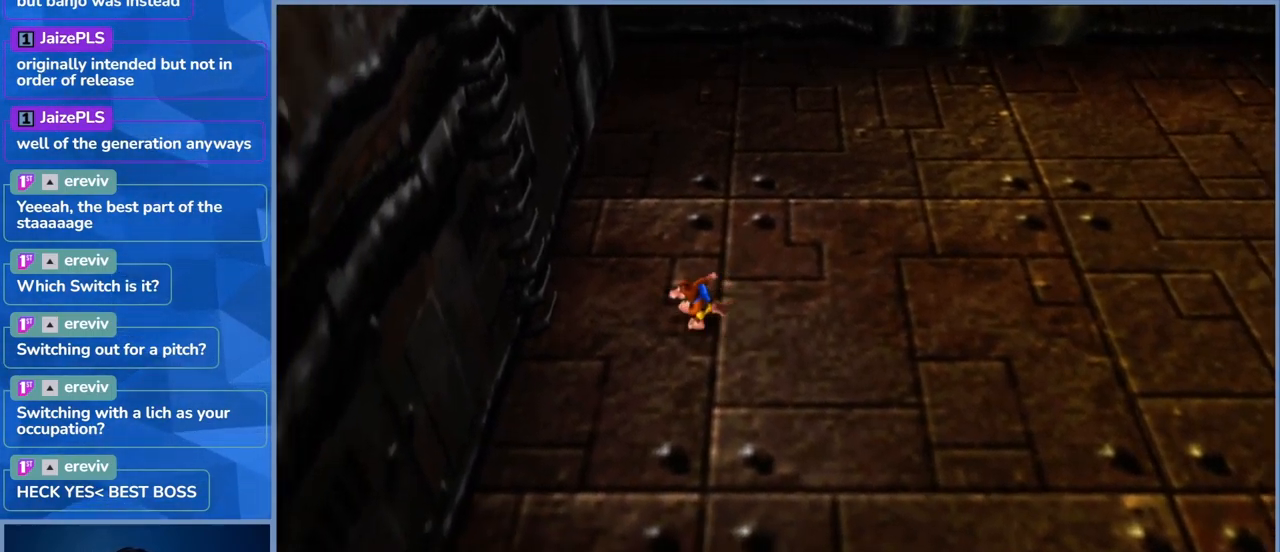
{"dt_ms": 500, "buttons": [], "left_stick": "up-left", "right_stick": "center", "events": [[16, "A", "down"], [350, "A", "up"], [433, "left_stick", "up-left"]]}
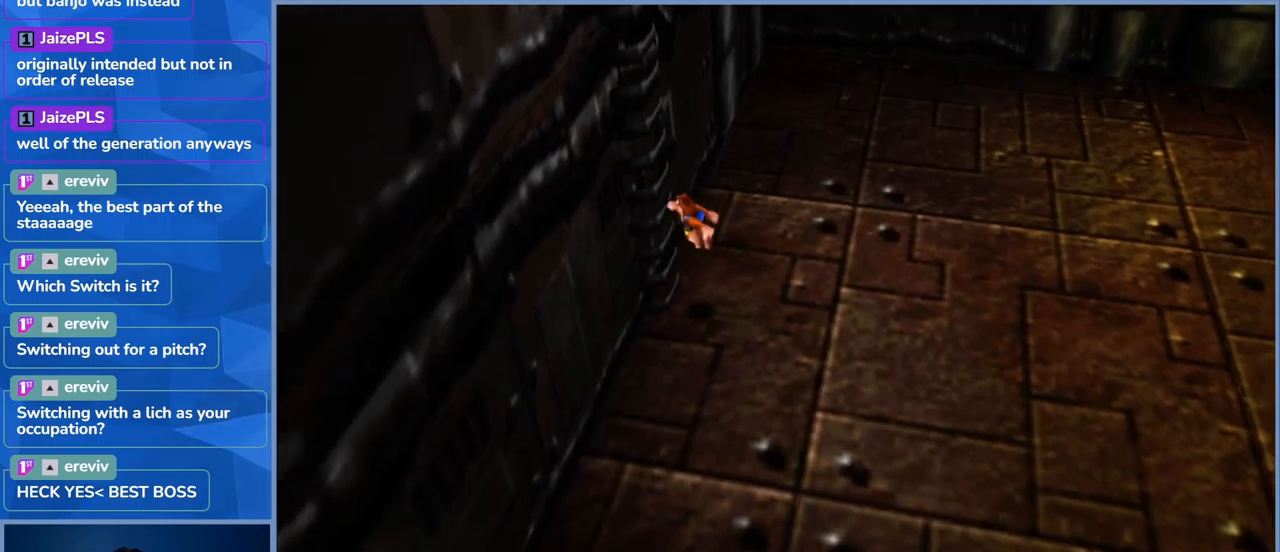
{"dt_ms": 500, "buttons": [], "left_stick": "up-left", "right_stick": "center", "events": []}
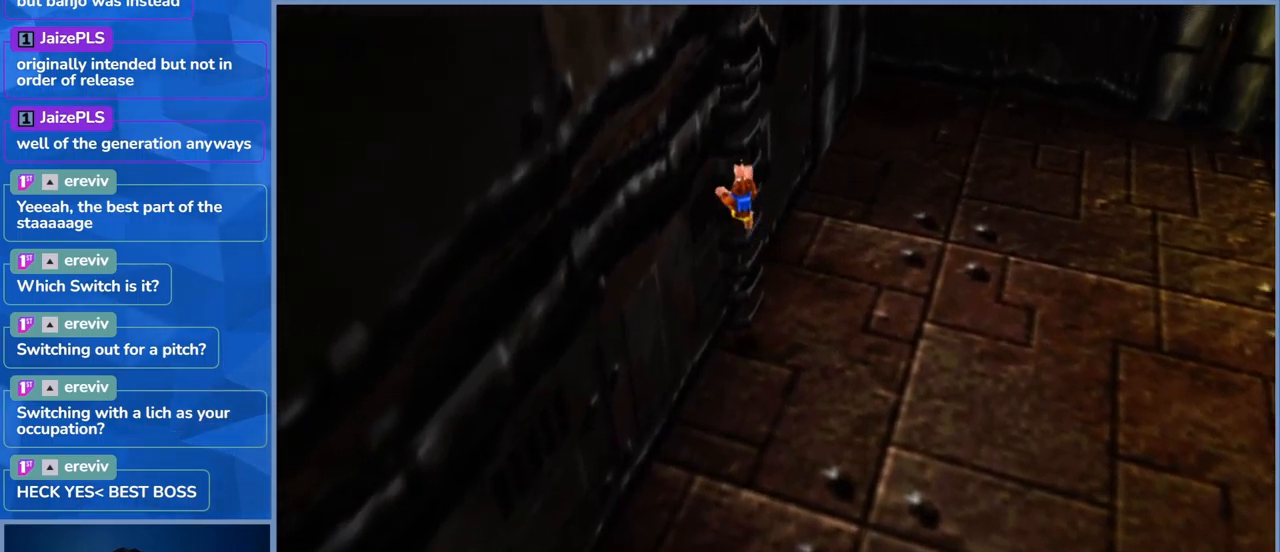
{"dt_ms": 500, "buttons": [], "left_stick": "up-right", "right_stick": "center", "events": [[233, "left_stick", "up-right"]]}
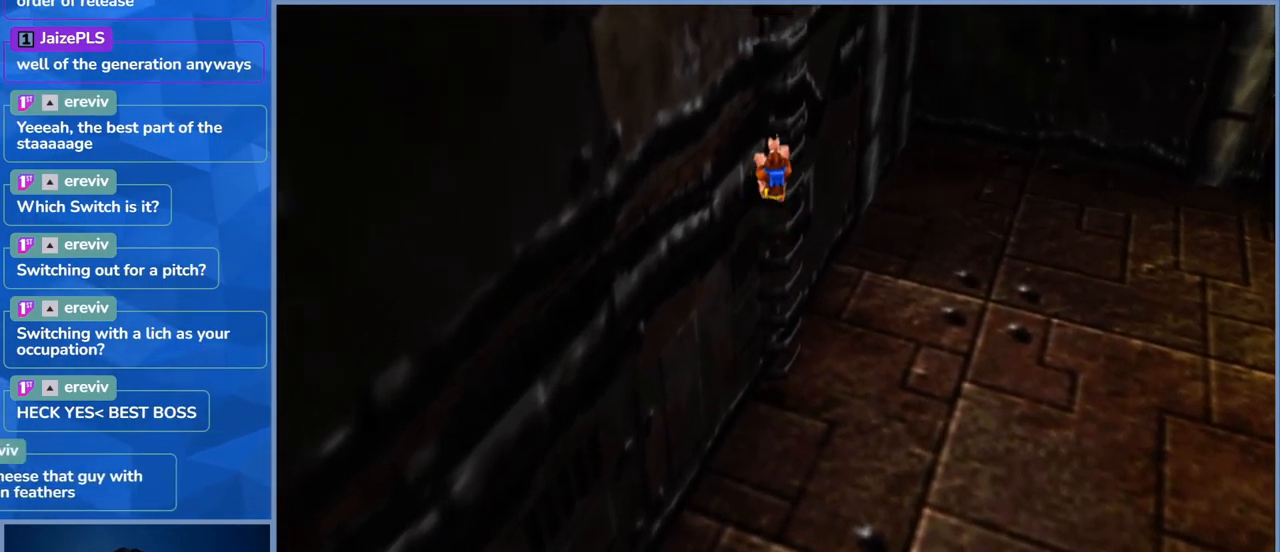
{"dt_ms": 500, "buttons": [], "left_stick": "up", "right_stick": "center", "events": [[267, "left_stick", "up"]]}
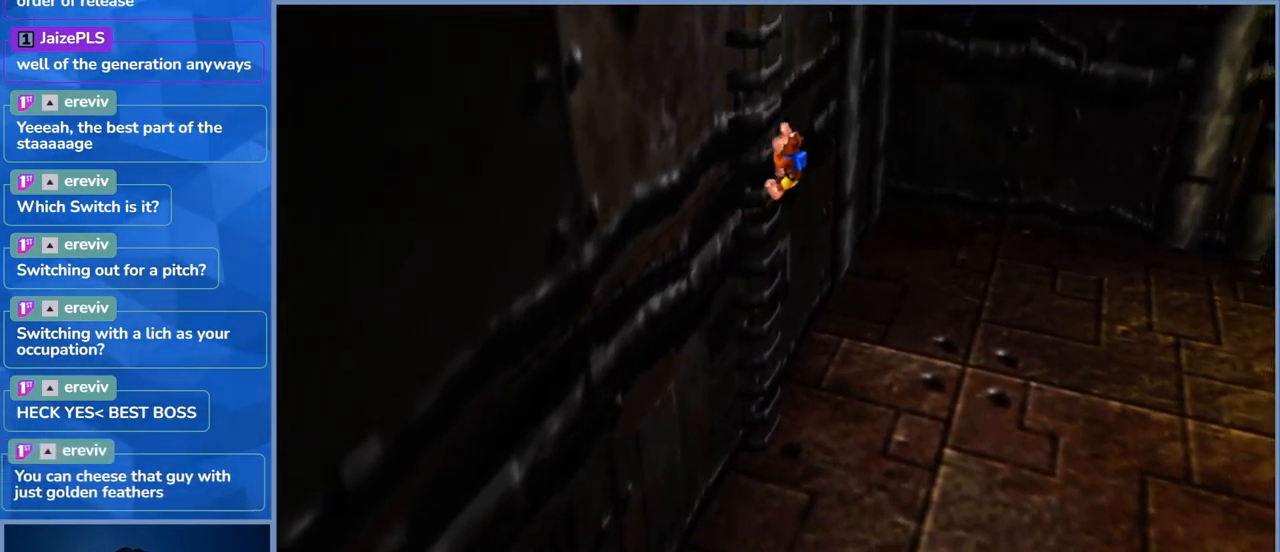
{"dt_ms": 500, "buttons": [], "left_stick": "up", "right_stick": "center", "events": []}
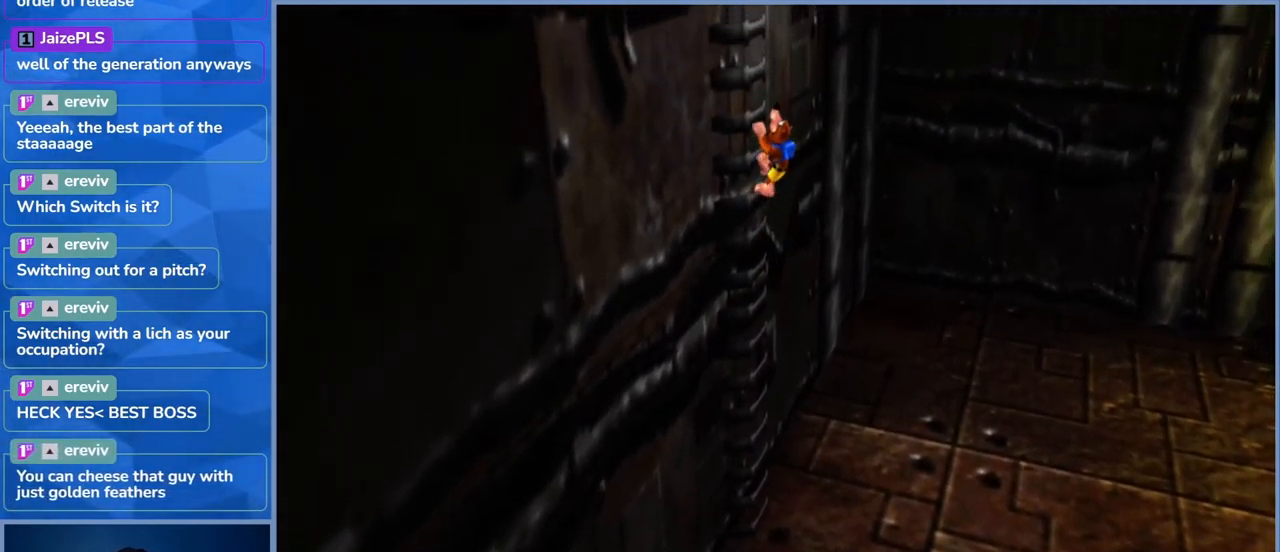
{"dt_ms": 500, "buttons": [], "left_stick": "up", "right_stick": "center", "events": []}
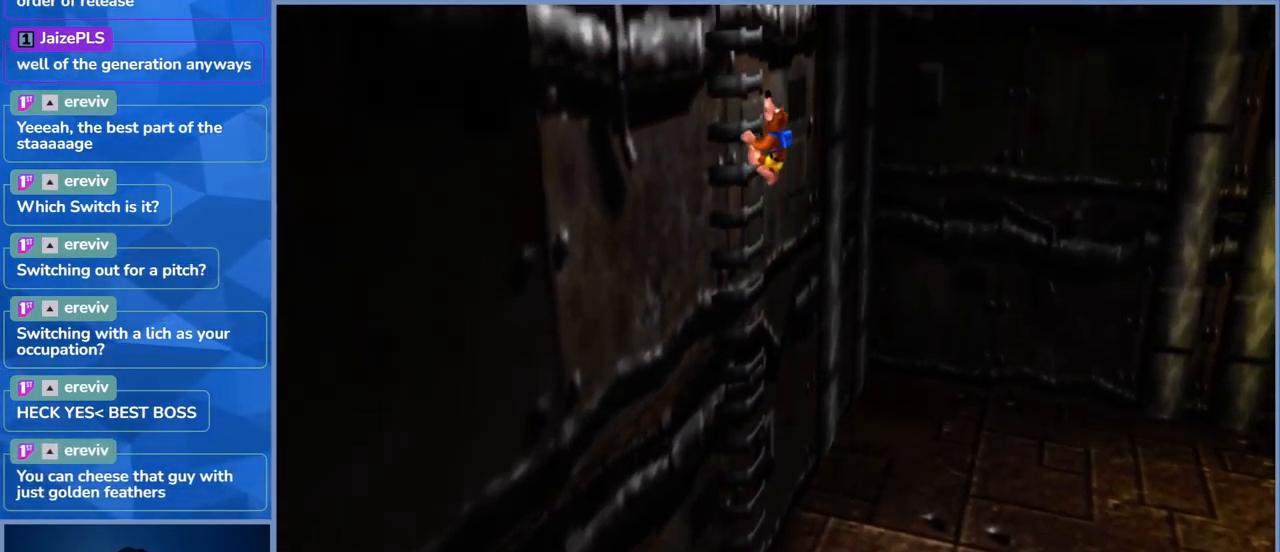
{"dt_ms": 500, "buttons": [], "left_stick": "up", "right_stick": "center", "events": []}
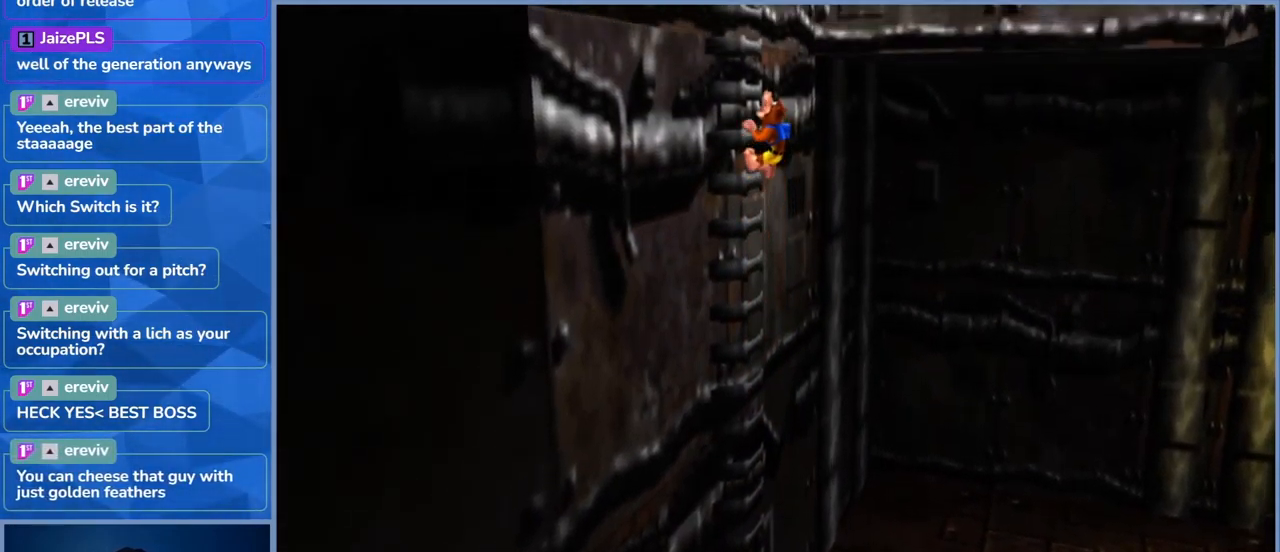
{"dt_ms": 500, "buttons": [], "left_stick": "up", "right_stick": "center", "events": []}
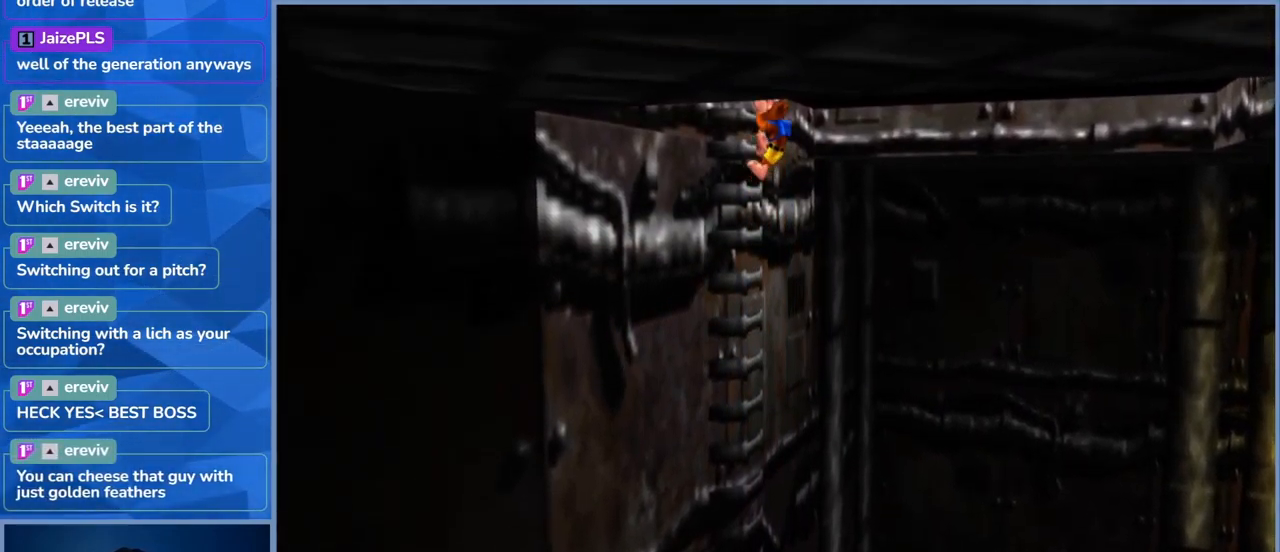
{"dt_ms": 1000, "buttons": [], "left_stick": "center", "right_stick": "center", "events": [[883, "left_stick", "center"]]}
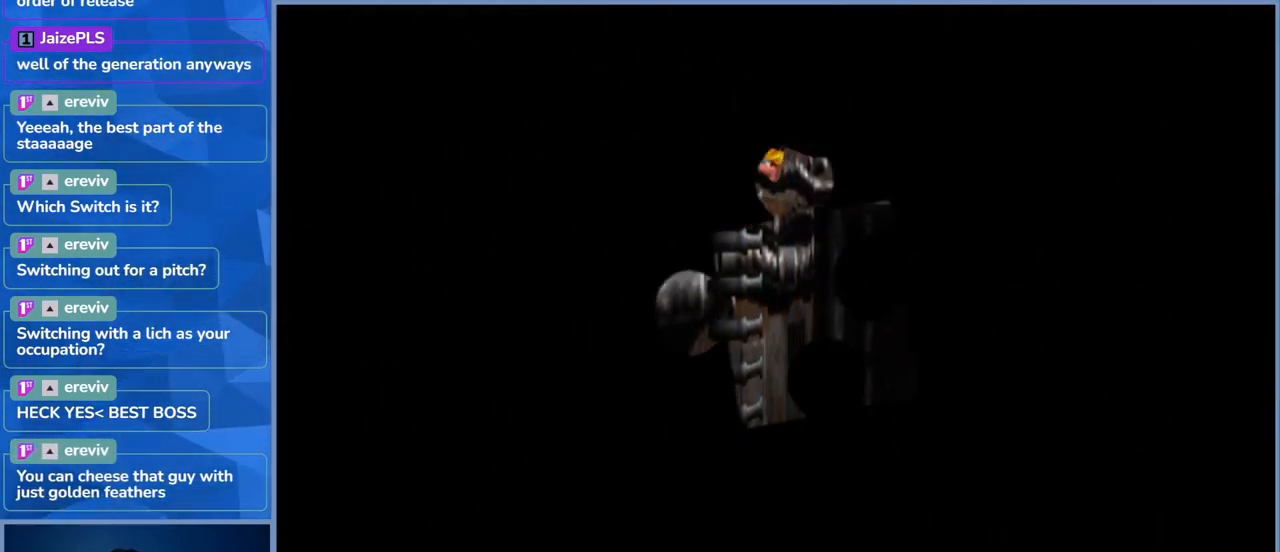
{"dt_ms": 500, "buttons": [], "left_stick": "center", "right_stick": "center", "events": []}
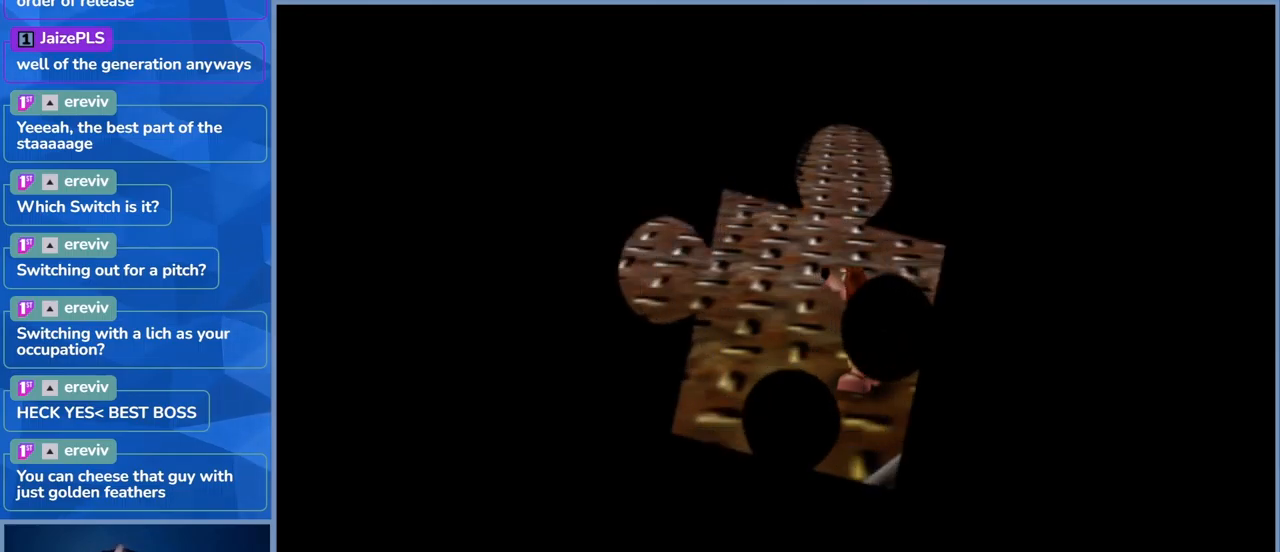
{"dt_ms": 500, "buttons": [], "left_stick": "center", "right_stick": "center", "events": []}
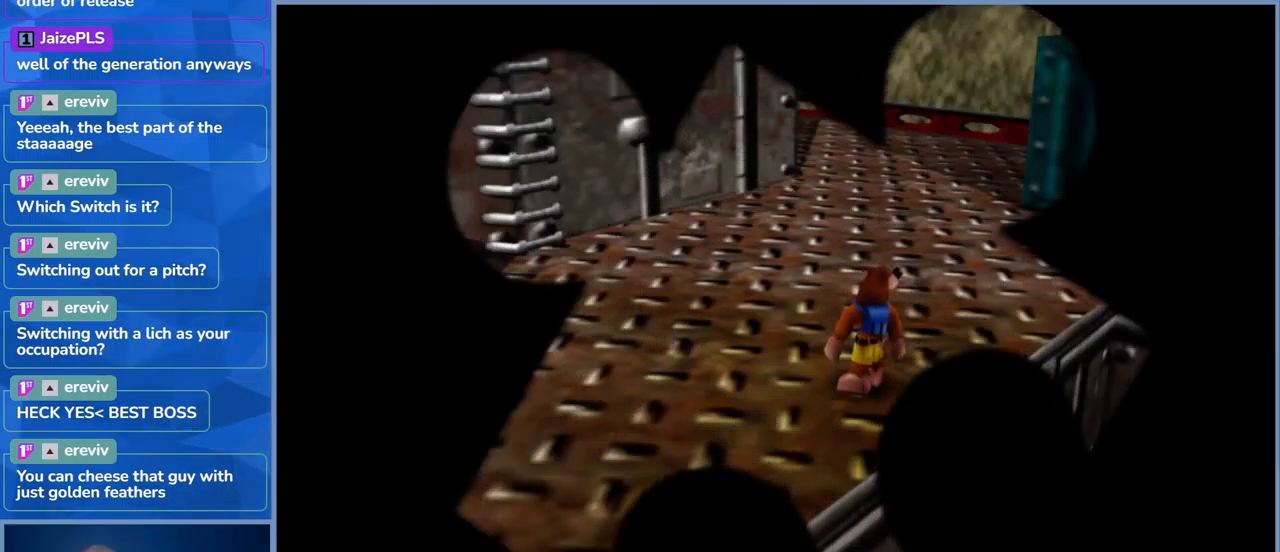
{"dt_ms": 500, "buttons": [], "left_stick": "center", "right_stick": "center", "events": []}
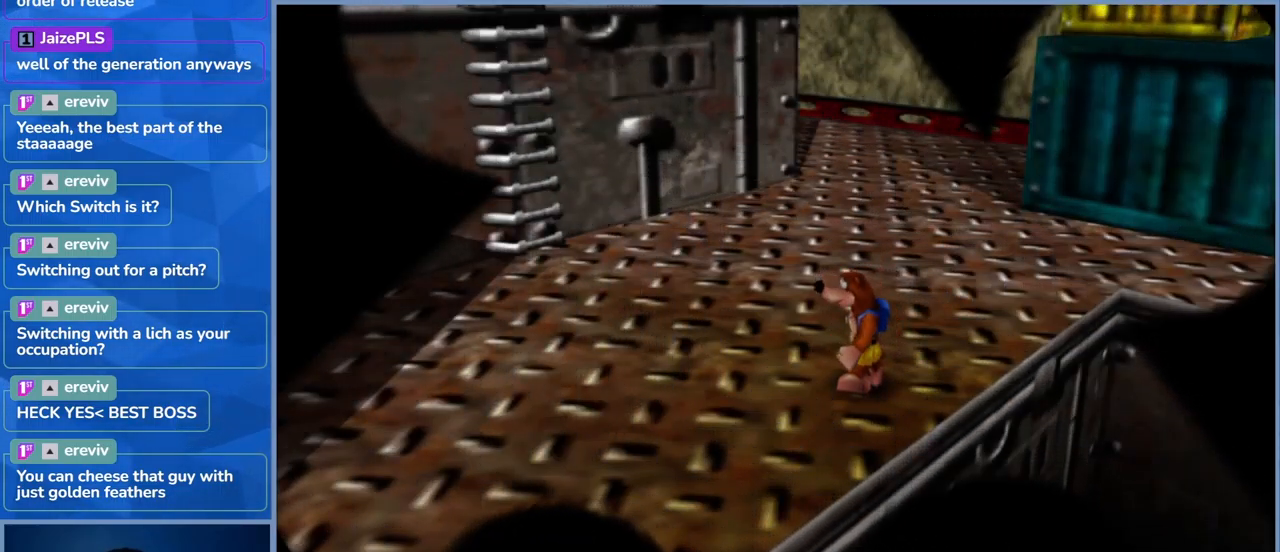
{"dt_ms": 500, "buttons": [], "left_stick": "up-left", "right_stick": "center", "events": [[100, "left_stick", "up-left"]]}